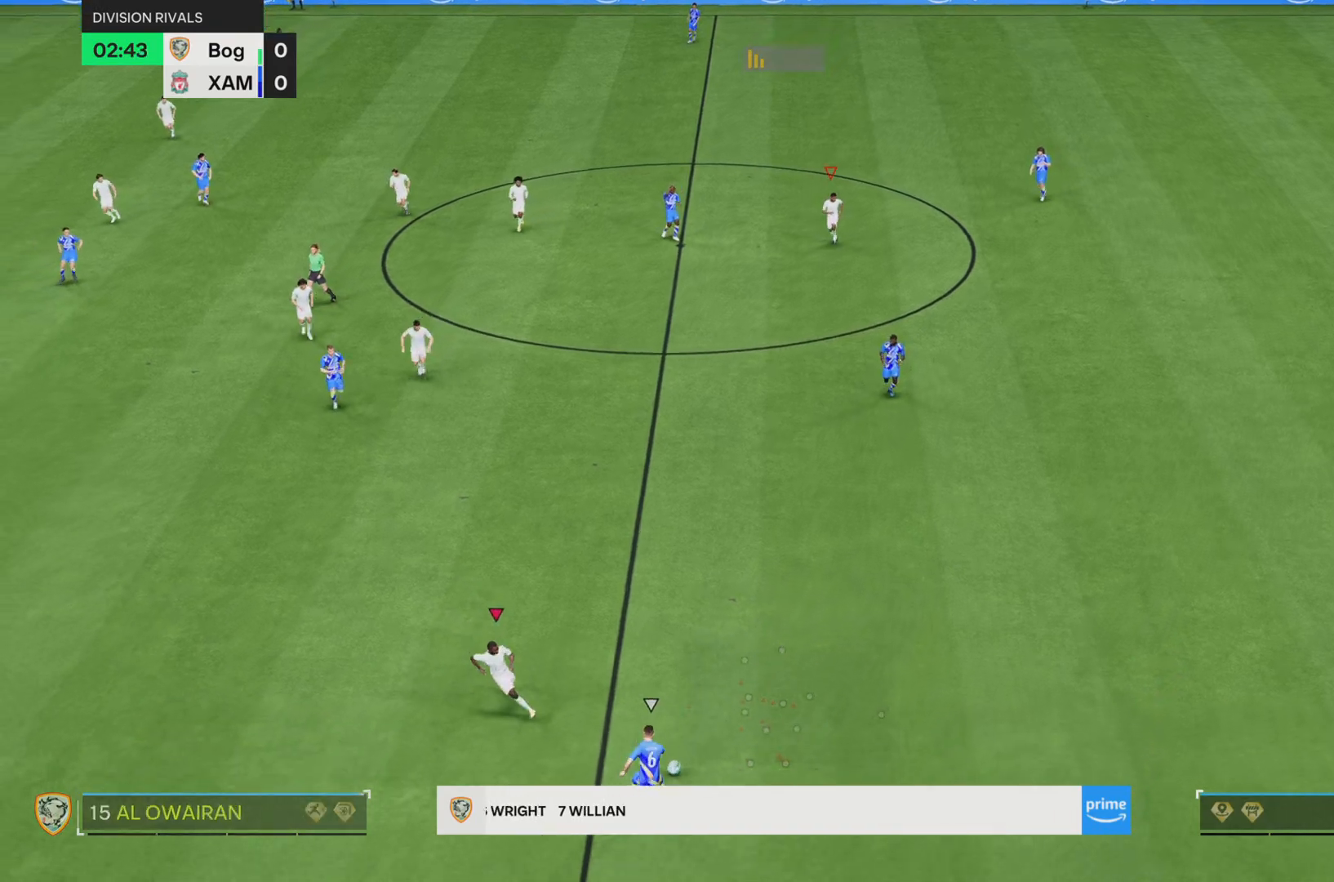
Gameplay with a controller (PlayStation layout); each line is a JSON object with the inputs held at the frame after it. "events" lists button and stick changes between this image and that frame as [ms after this image, input, new state], when the widget could be followed in between. Not read: L3 R1 R3.
{"buttons": ["SQUARE"], "left_stick": "up-left", "right_stick": "center", "events": [[17, "L2", "up"], [183, "left_stick", "down-left"], [284, "left_stick", "left"], [417, "left_stick", "up-left"]]}
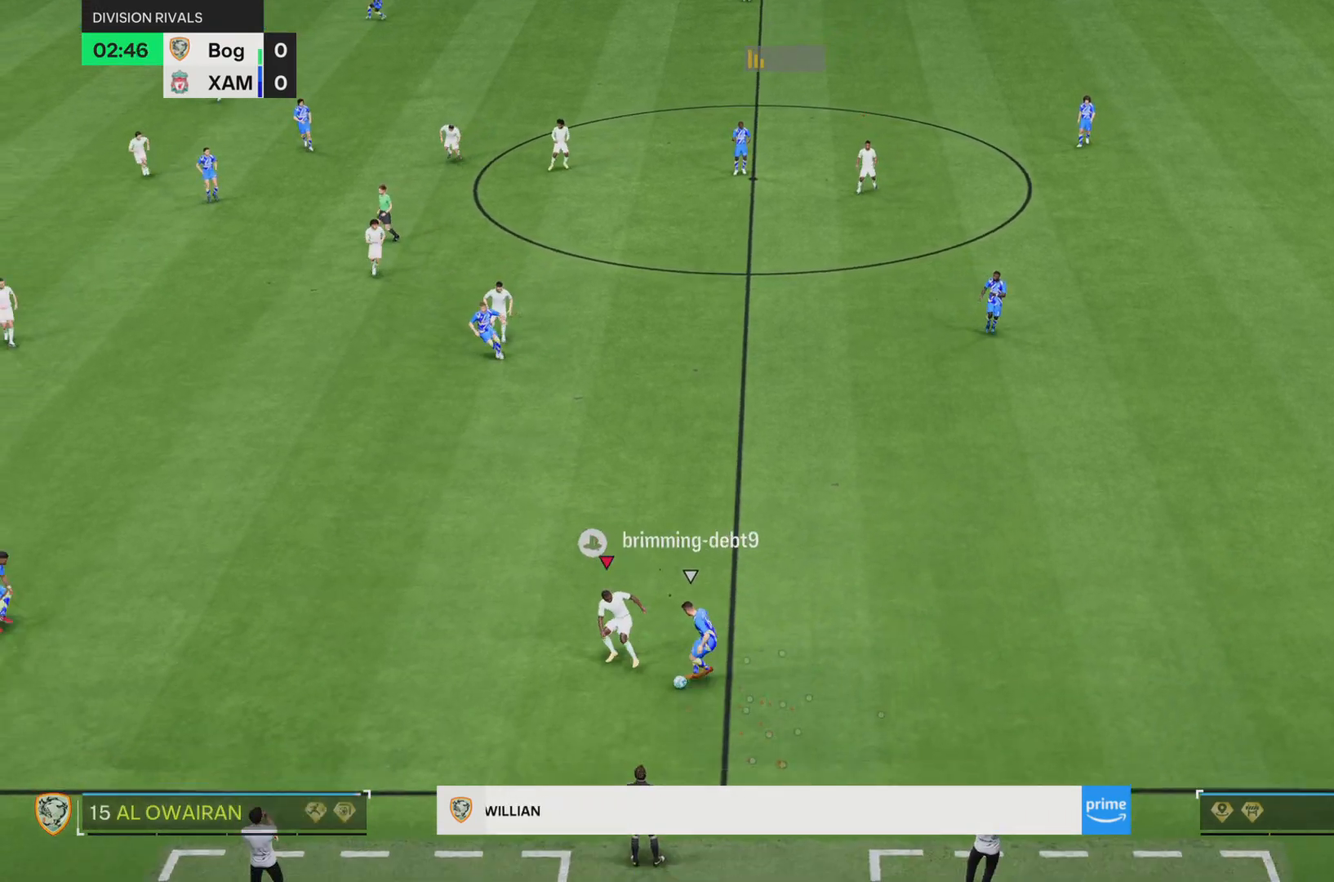
{"buttons": ["SQUARE"], "left_stick": "left", "right_stick": "center", "events": [[251, "left_stick", "left"]]}
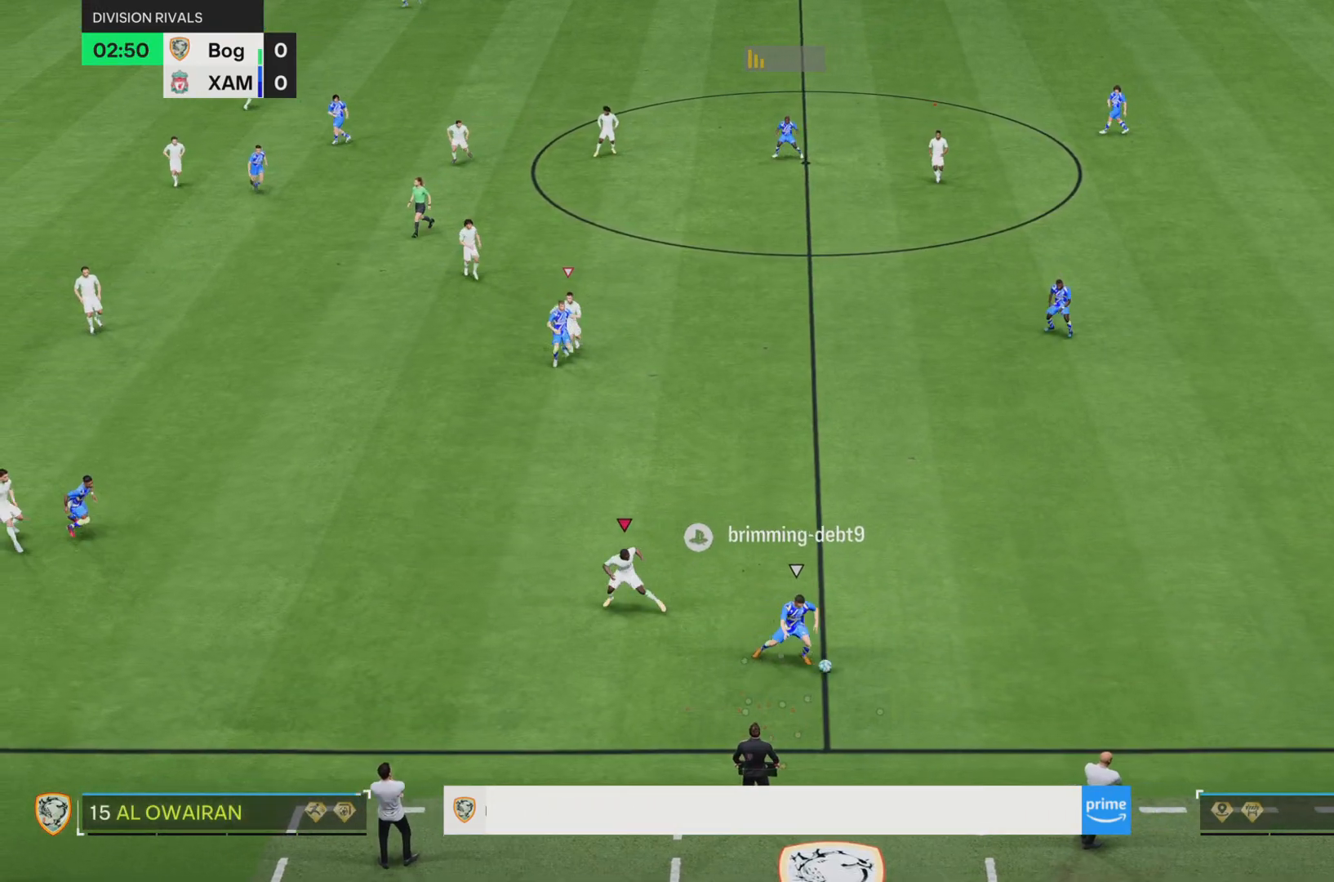
{"buttons": [], "left_stick": "right", "right_stick": "center", "events": [[267, "left_stick", "up-right"], [334, "SQUARE", "up"], [434, "left_stick", "right"]]}
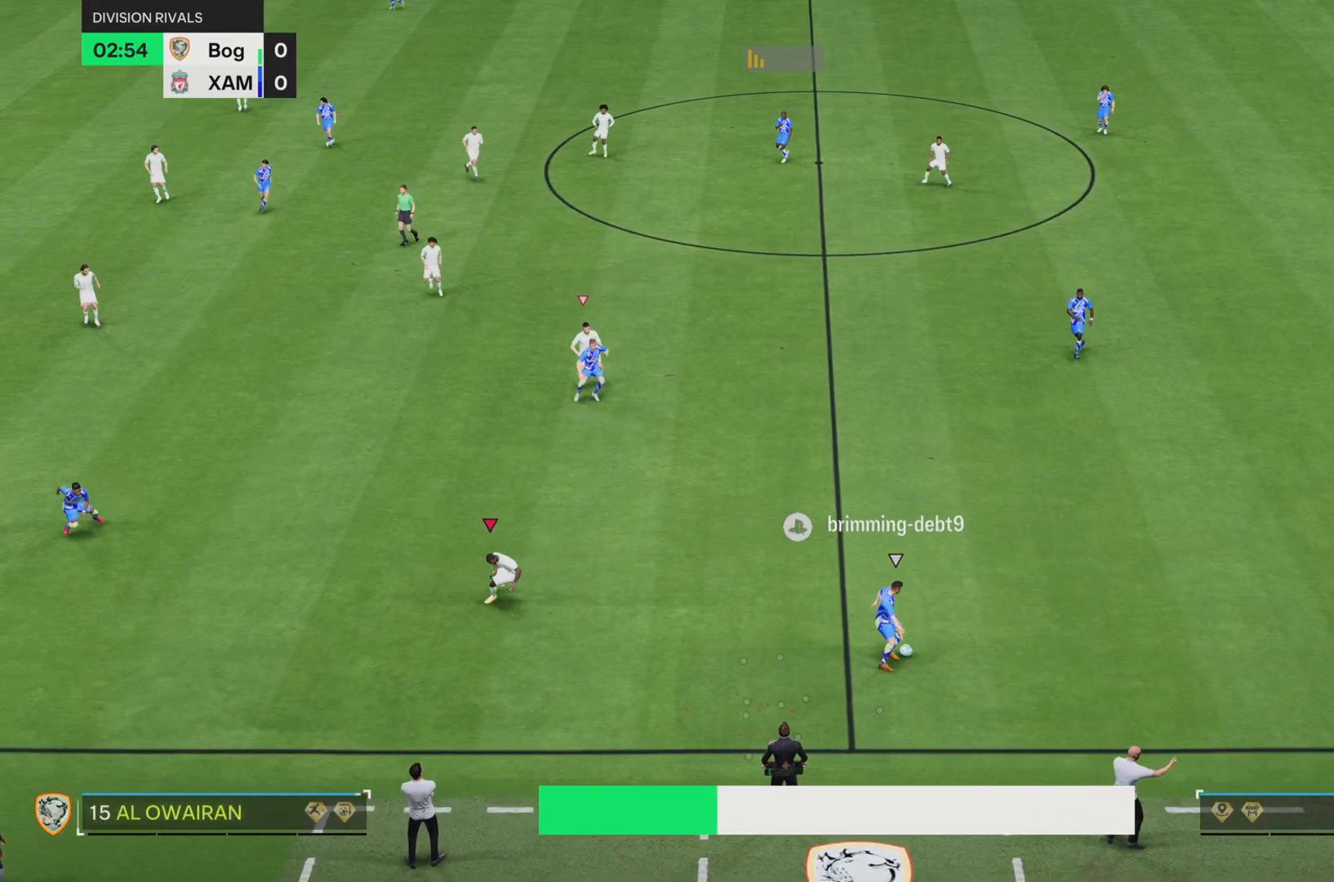
{"buttons": [], "left_stick": "down-right", "right_stick": "center", "events": [[167, "left_stick", "up-right"], [433, "left_stick", "down-right"]]}
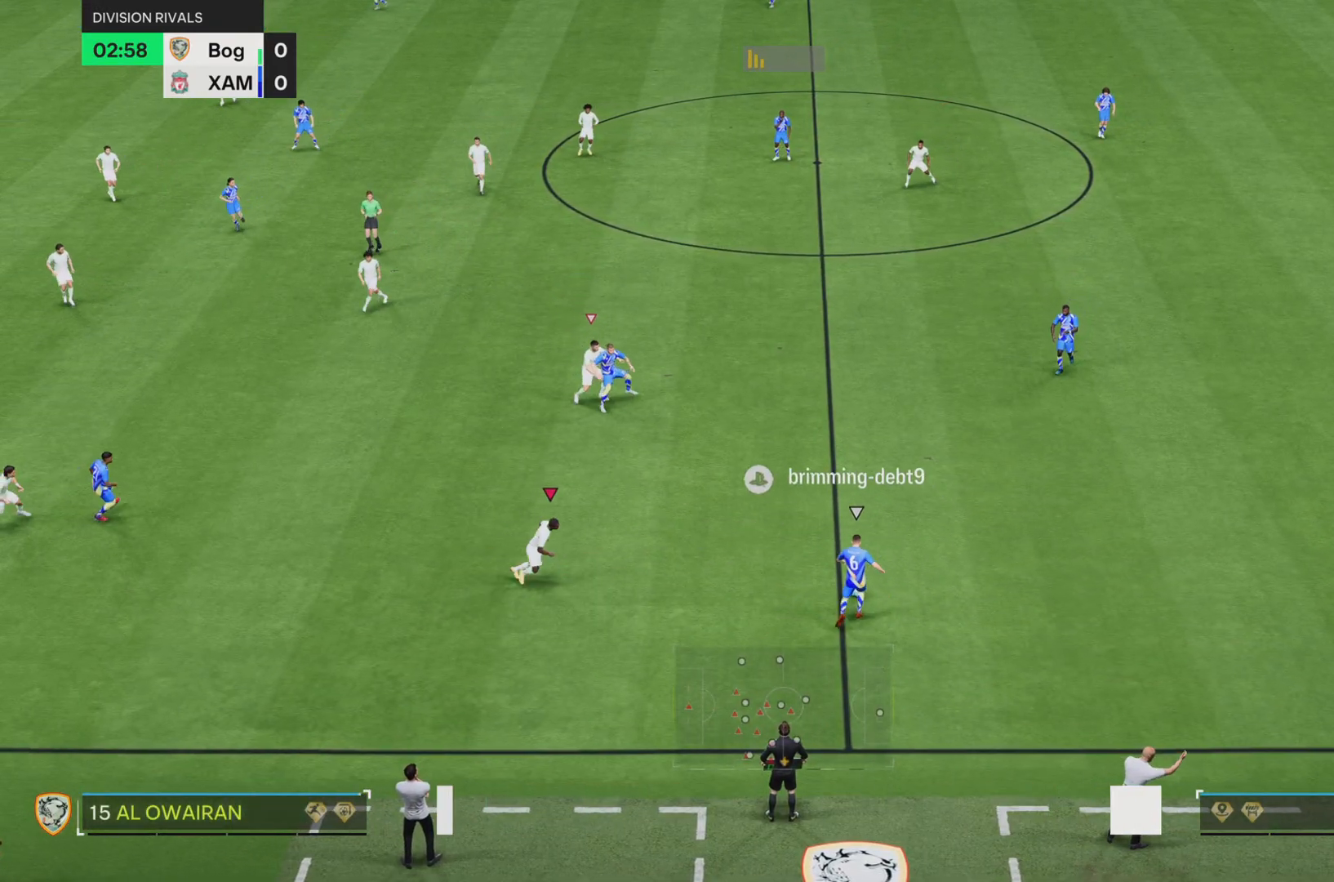
{"buttons": ["R2"], "left_stick": "right", "right_stick": "center", "events": [[84, "left_stick", "right"], [467, "R2", "down"]]}
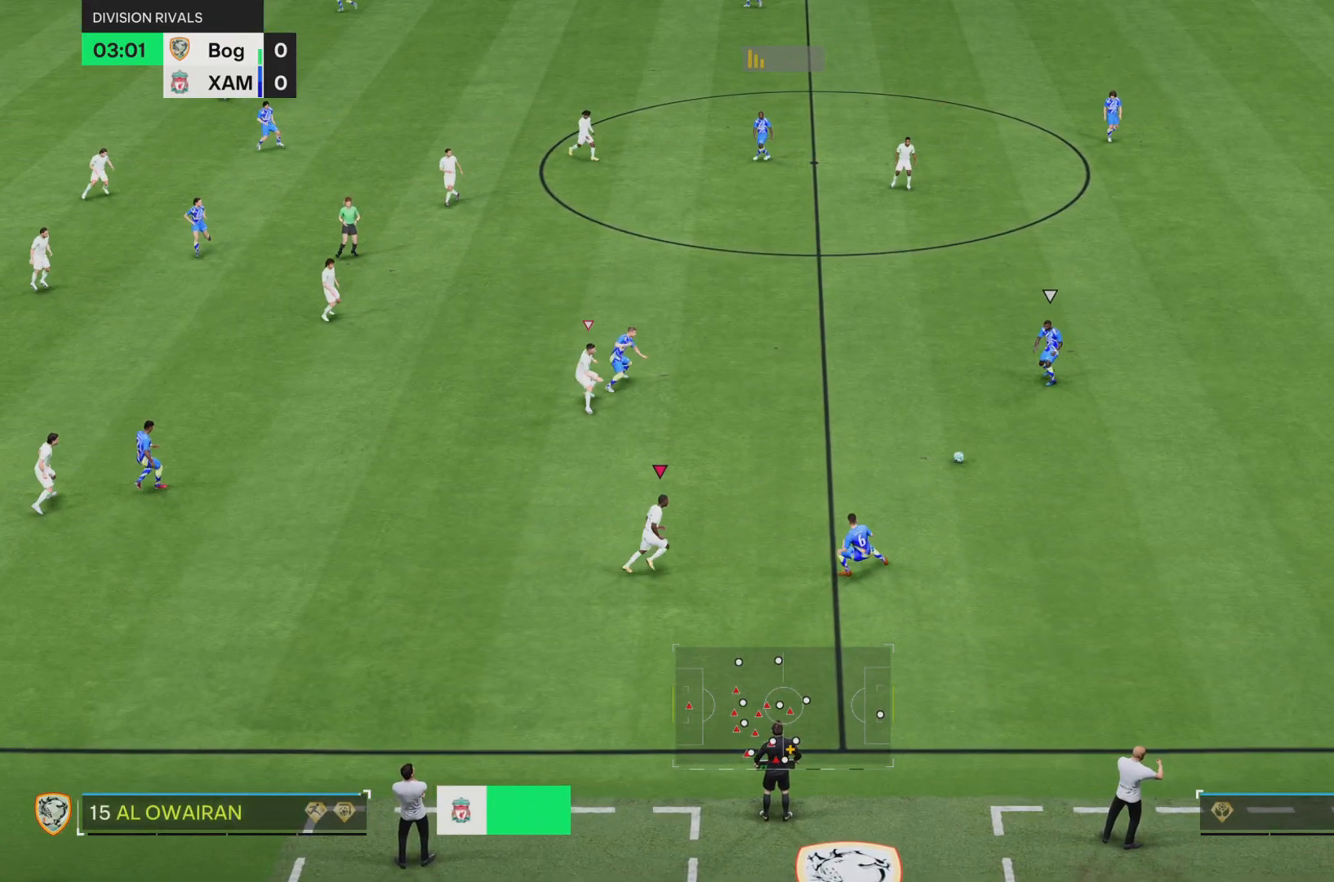
{"buttons": [], "left_stick": "up-right", "right_stick": "center", "events": [[83, "left_stick", "up-right"], [233, "R2", "up"], [400, "right_stick", "up-left"], [500, "right_stick", "center"]]}
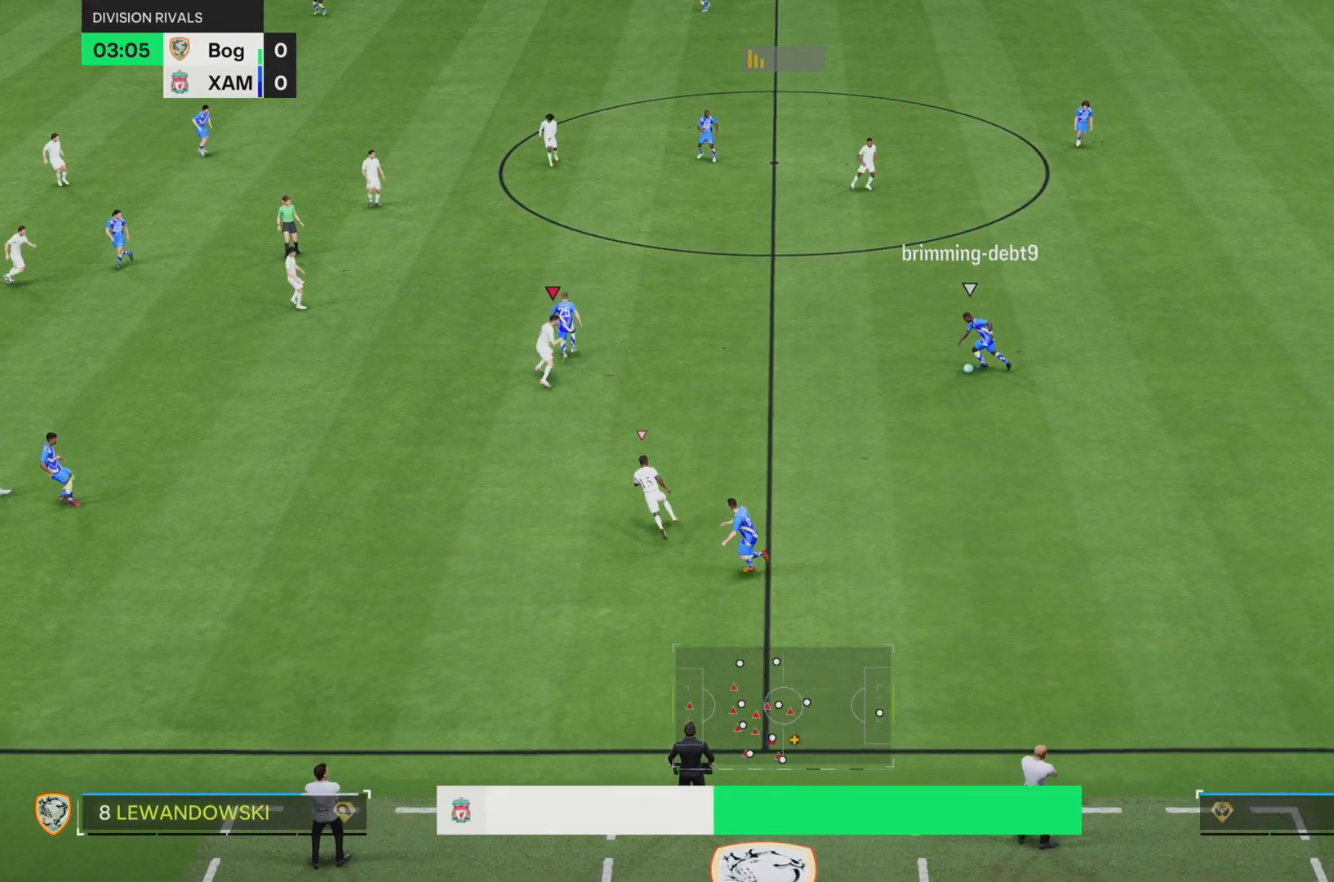
{"buttons": ["SQUARE"], "left_stick": "up-right", "right_stick": "center", "events": [[117, "SQUARE", "down"]]}
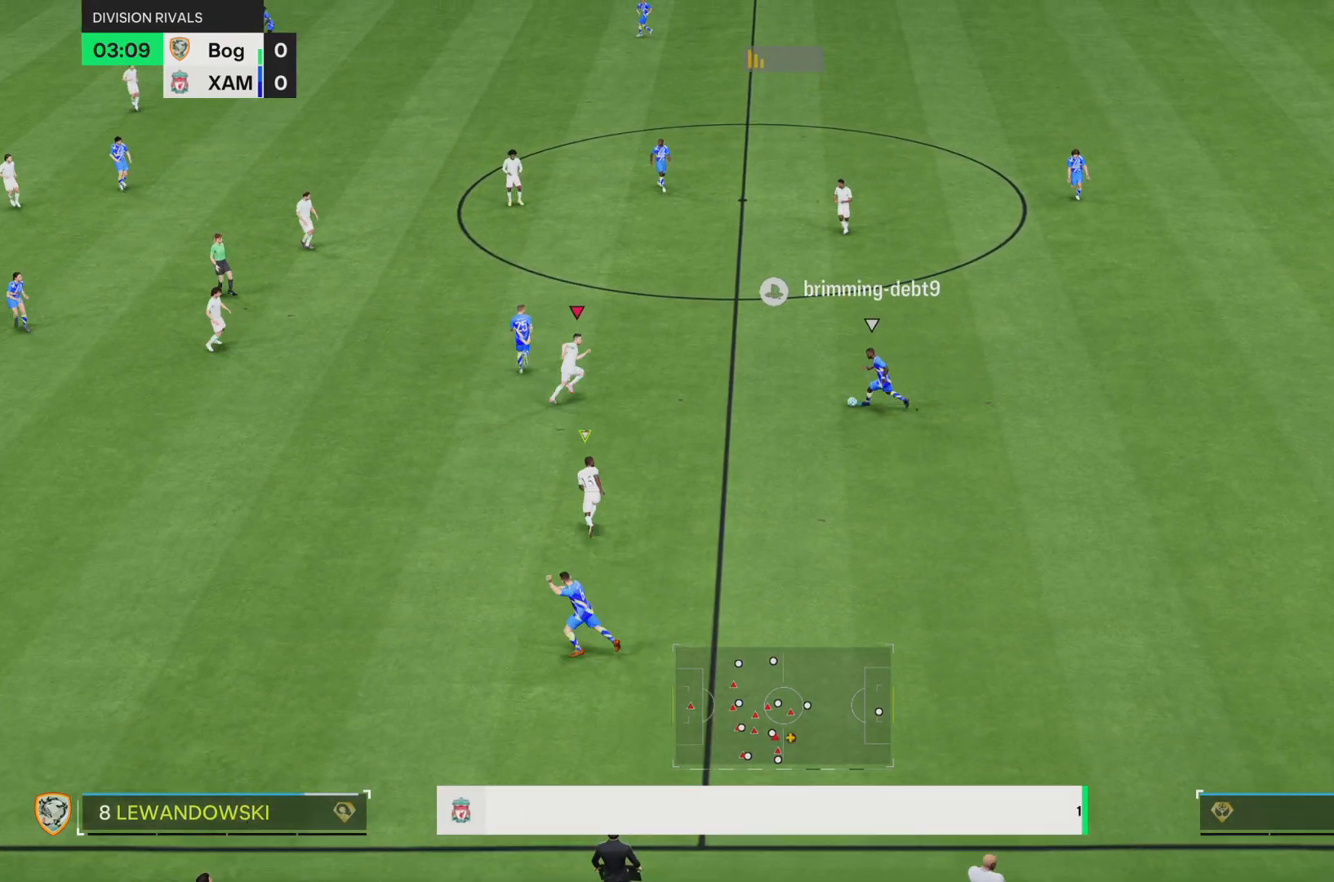
{"buttons": [], "left_stick": "down", "right_stick": "center", "events": [[333, "SQUARE", "up"], [367, "left_stick", "down-right"], [500, "left_stick", "down"]]}
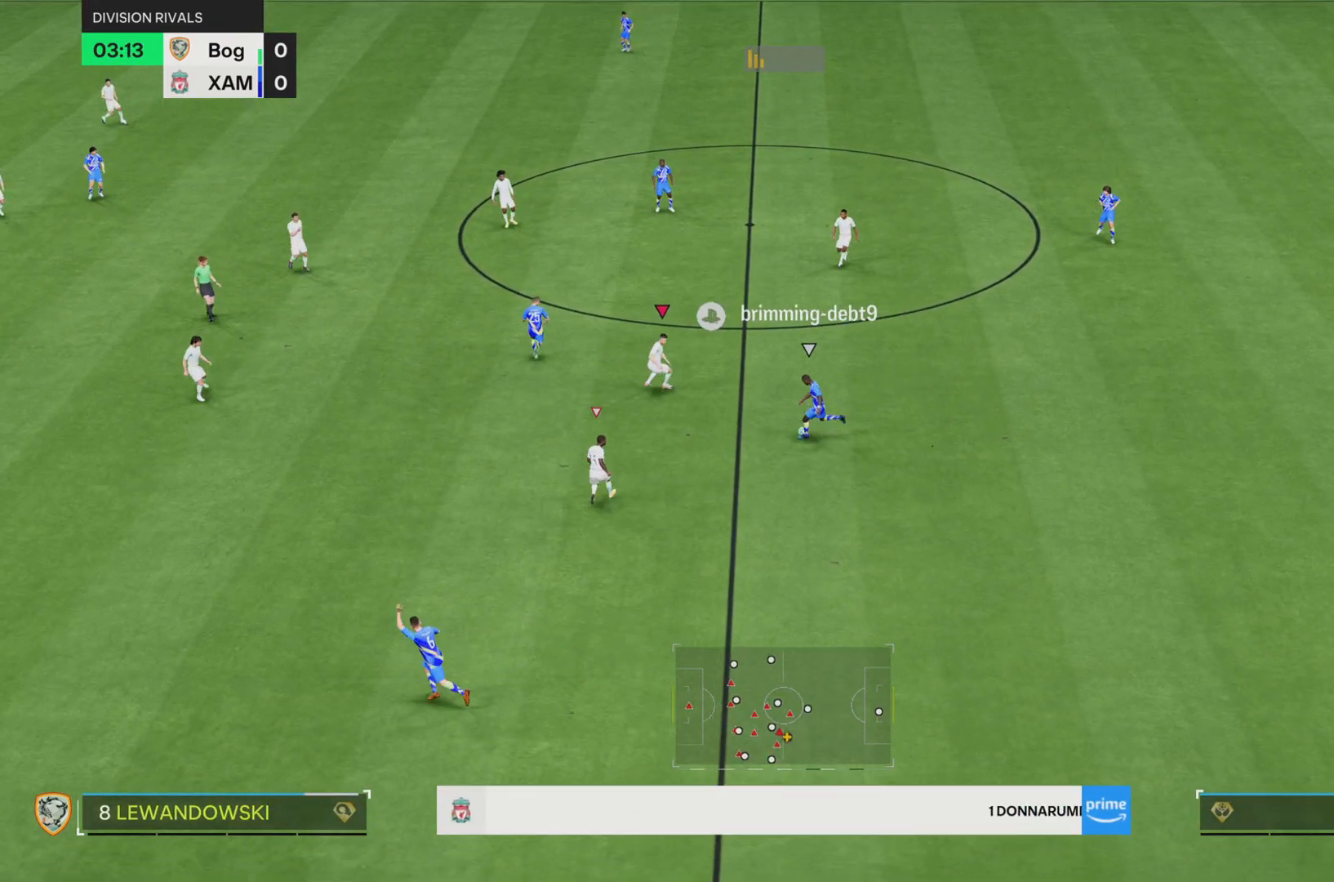
{"buttons": ["SQUARE", "R2"], "left_stick": "down-left", "right_stick": "center", "events": [[134, "SQUARE", "down"], [234, "L2", "down"], [234, "left_stick", "down-left"], [384, "L2", "up"], [501, "R2", "down"]]}
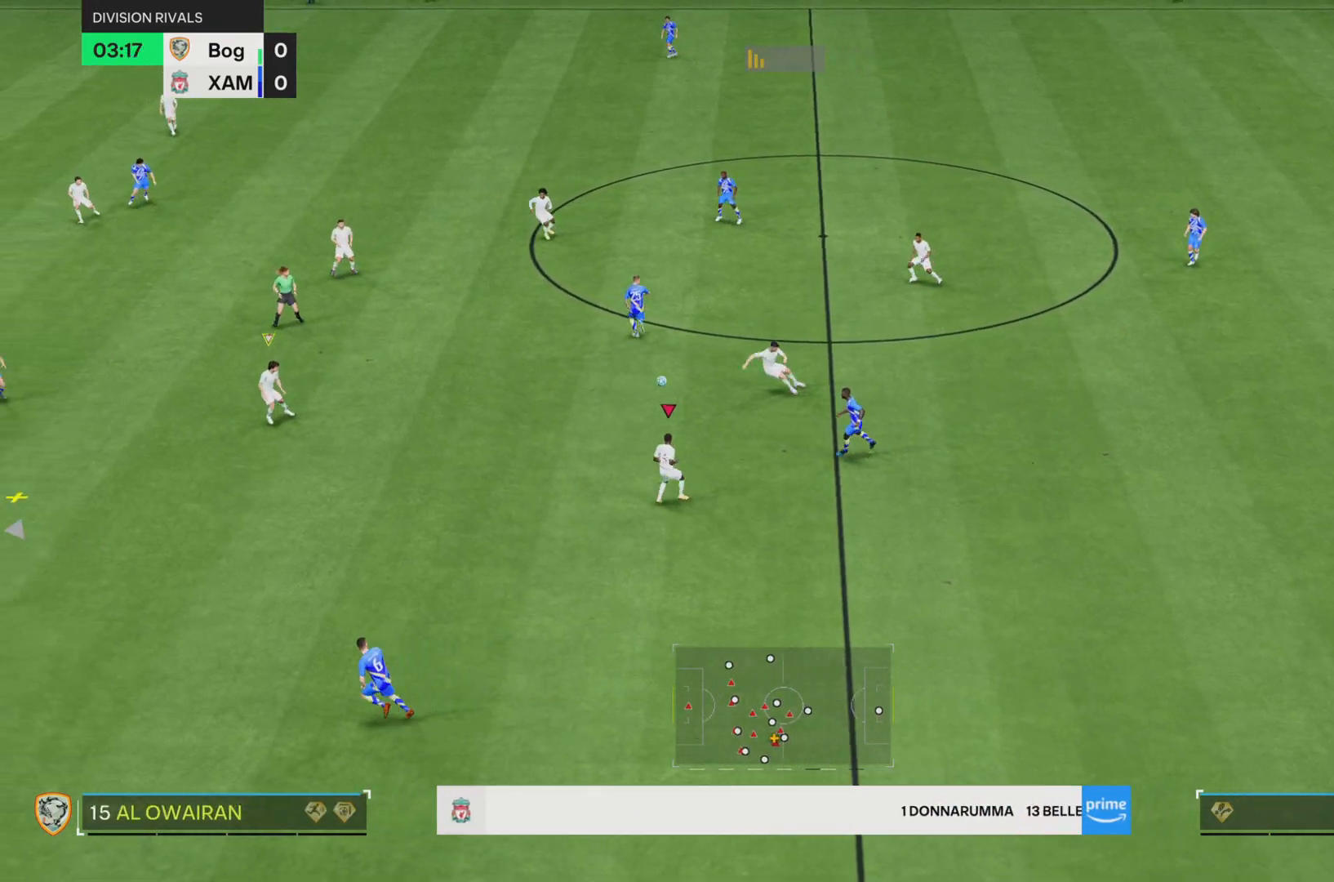
{"buttons": [], "left_stick": "down-left", "right_stick": "center", "events": [[267, "R2", "up"], [300, "SQUARE", "up"], [300, "left_stick", "left"], [467, "left_stick", "down-left"]]}
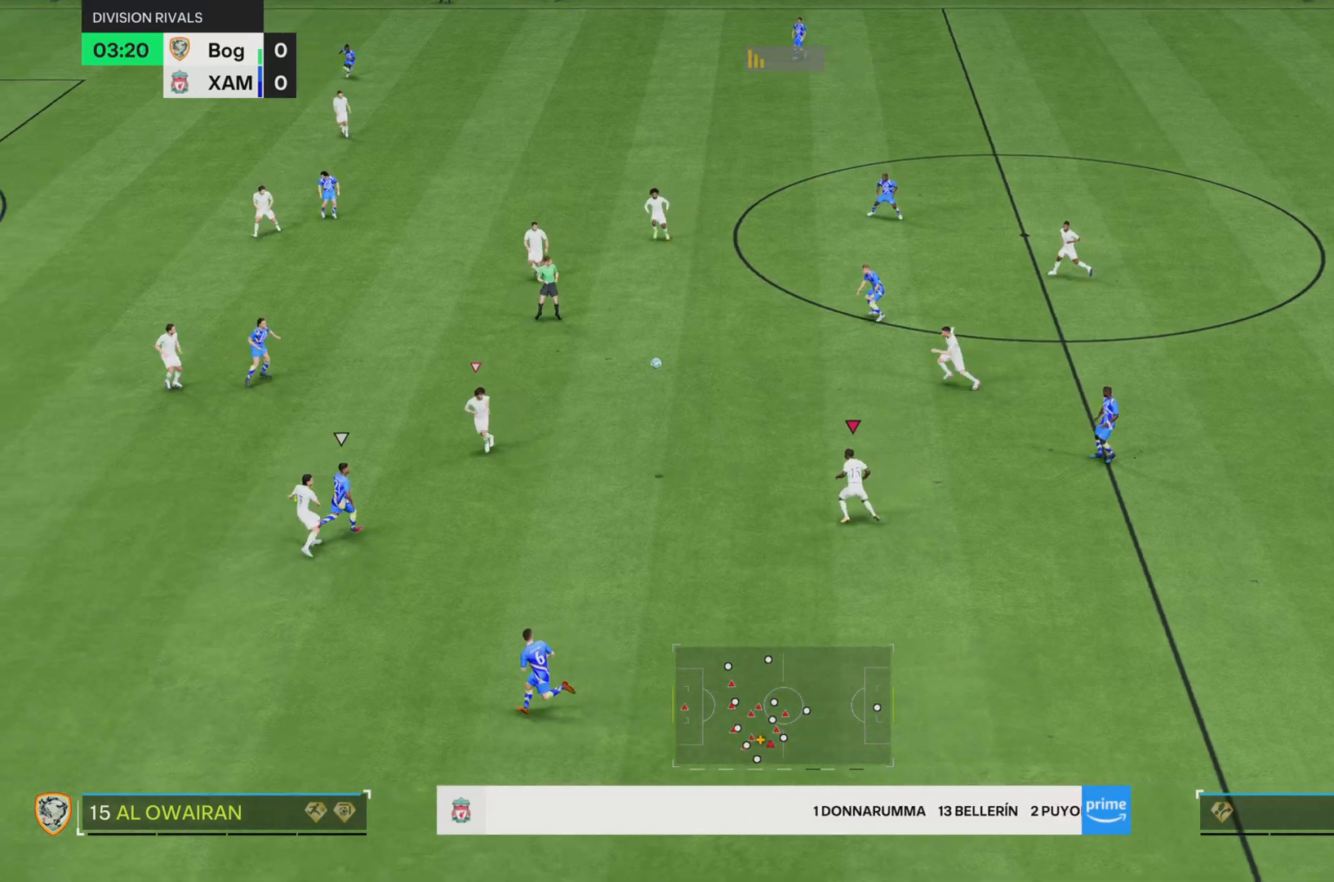
{"buttons": ["R2"], "left_stick": "right", "right_stick": "center", "events": [[117, "left_stick", "center"], [250, "left_stick", "right"], [384, "R2", "down"]]}
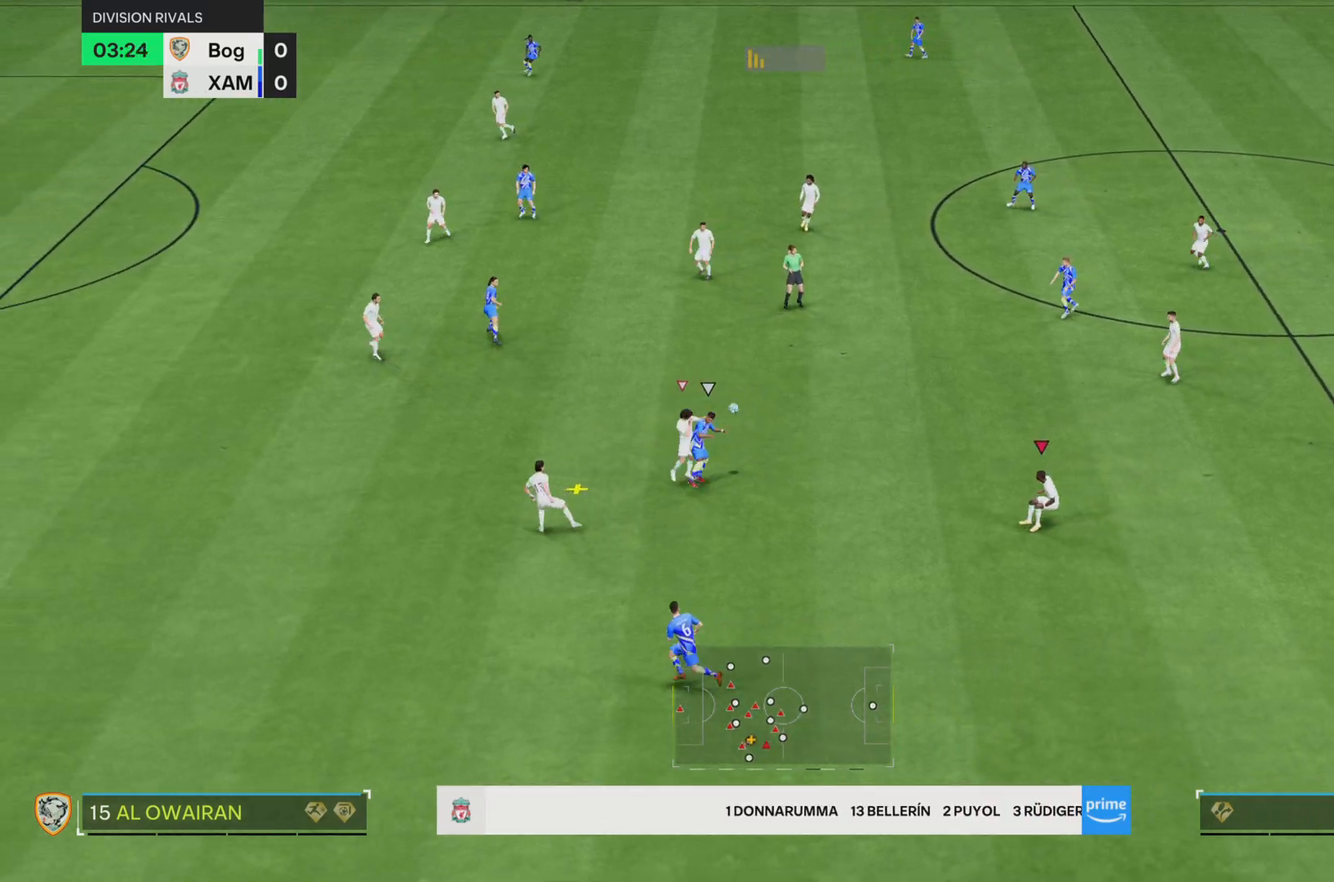
{"buttons": [], "left_stick": "center", "right_stick": "center", "events": [[16, "left_stick", "up-right"], [150, "left_stick", "up"], [167, "L2", "down"], [167, "R2", "up"], [283, "L2", "up"], [283, "left_stick", "center"]]}
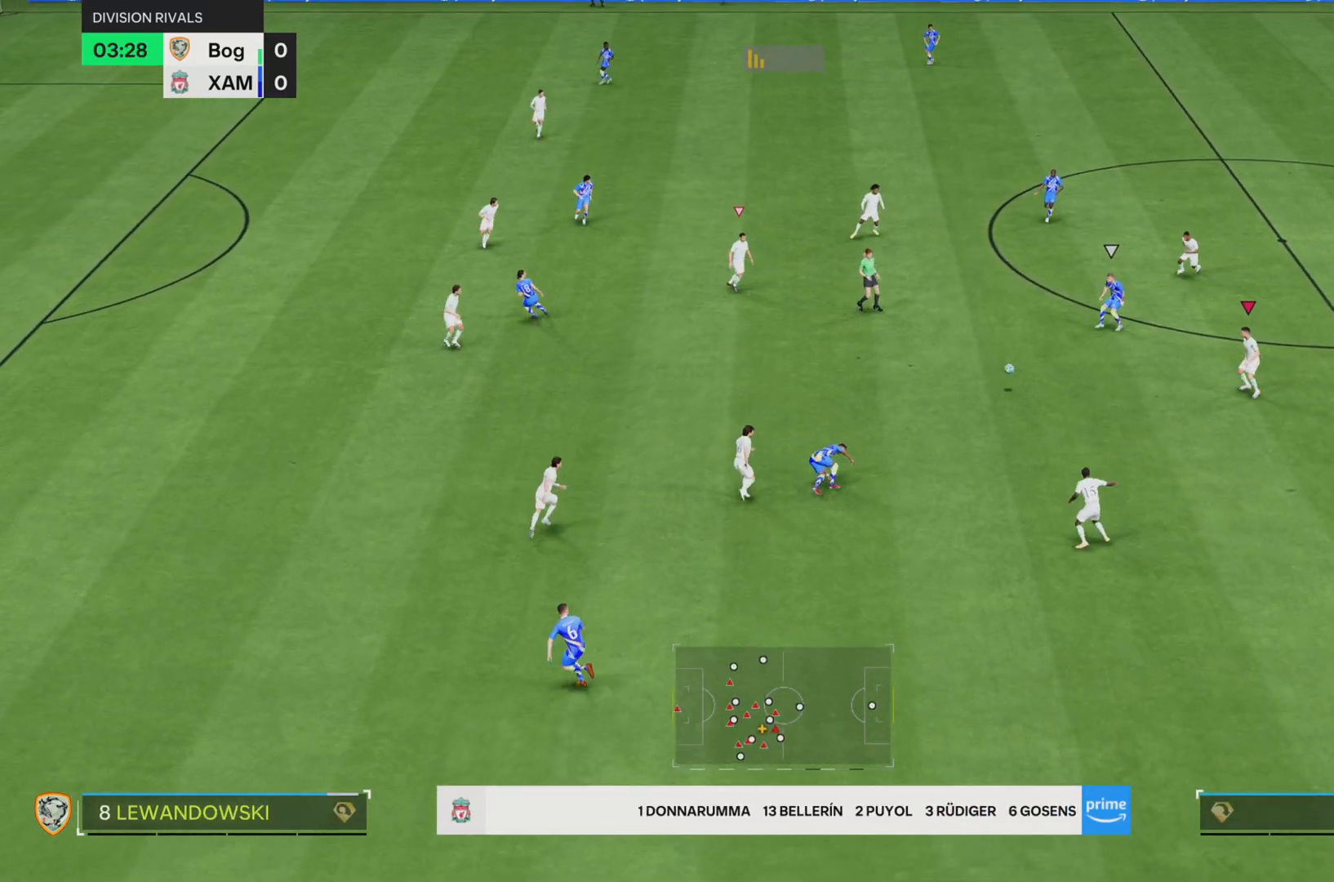
{"buttons": [], "left_stick": "left", "right_stick": "center", "events": [[184, "left_stick", "up-left"], [250, "left_stick", "left"]]}
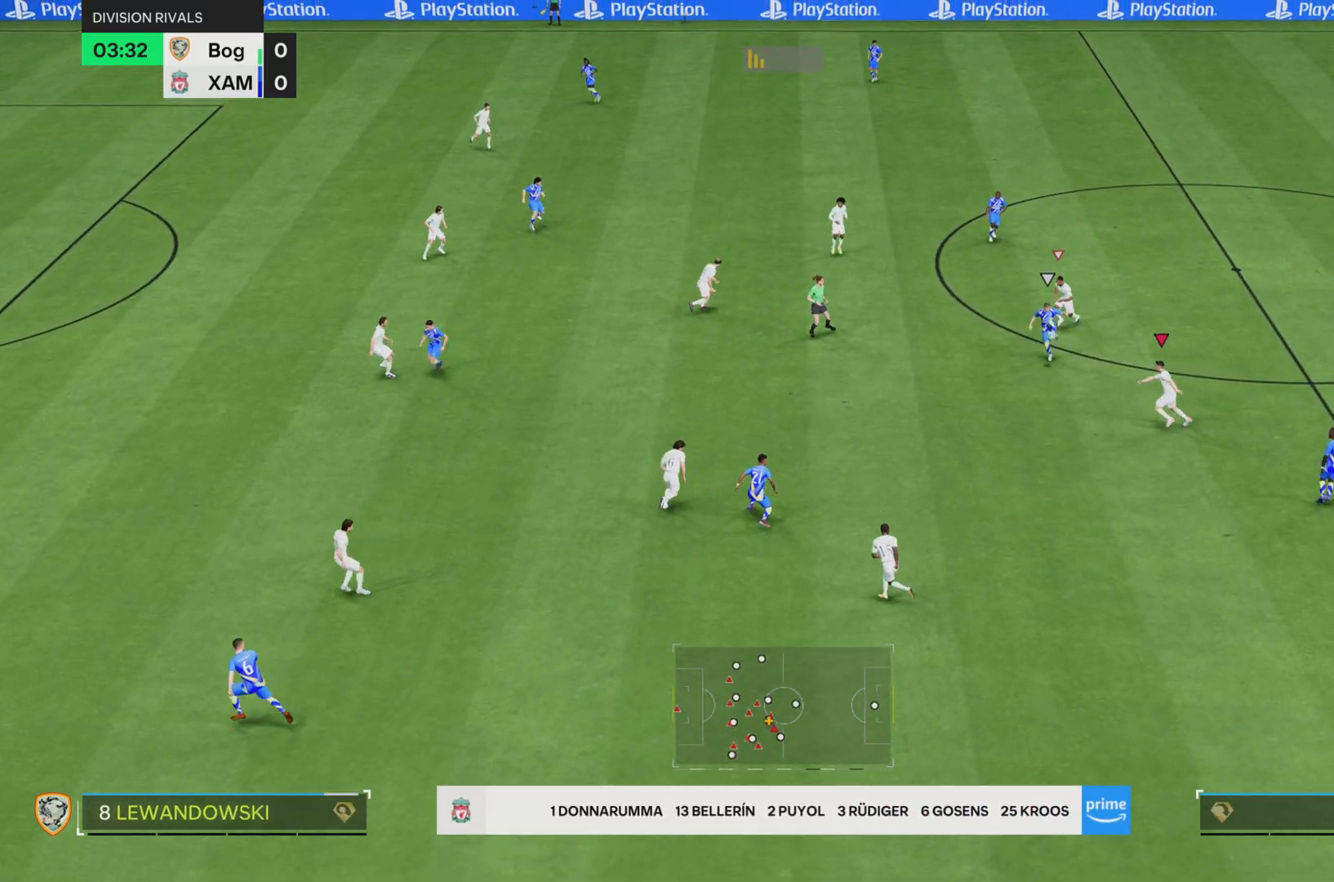
{"buttons": ["SQUARE"], "left_stick": "down", "right_stick": "center", "events": [[217, "left_stick", "down-left"], [250, "L2", "down"], [283, "SQUARE", "down"], [333, "L2", "up"], [350, "left_stick", "down"]]}
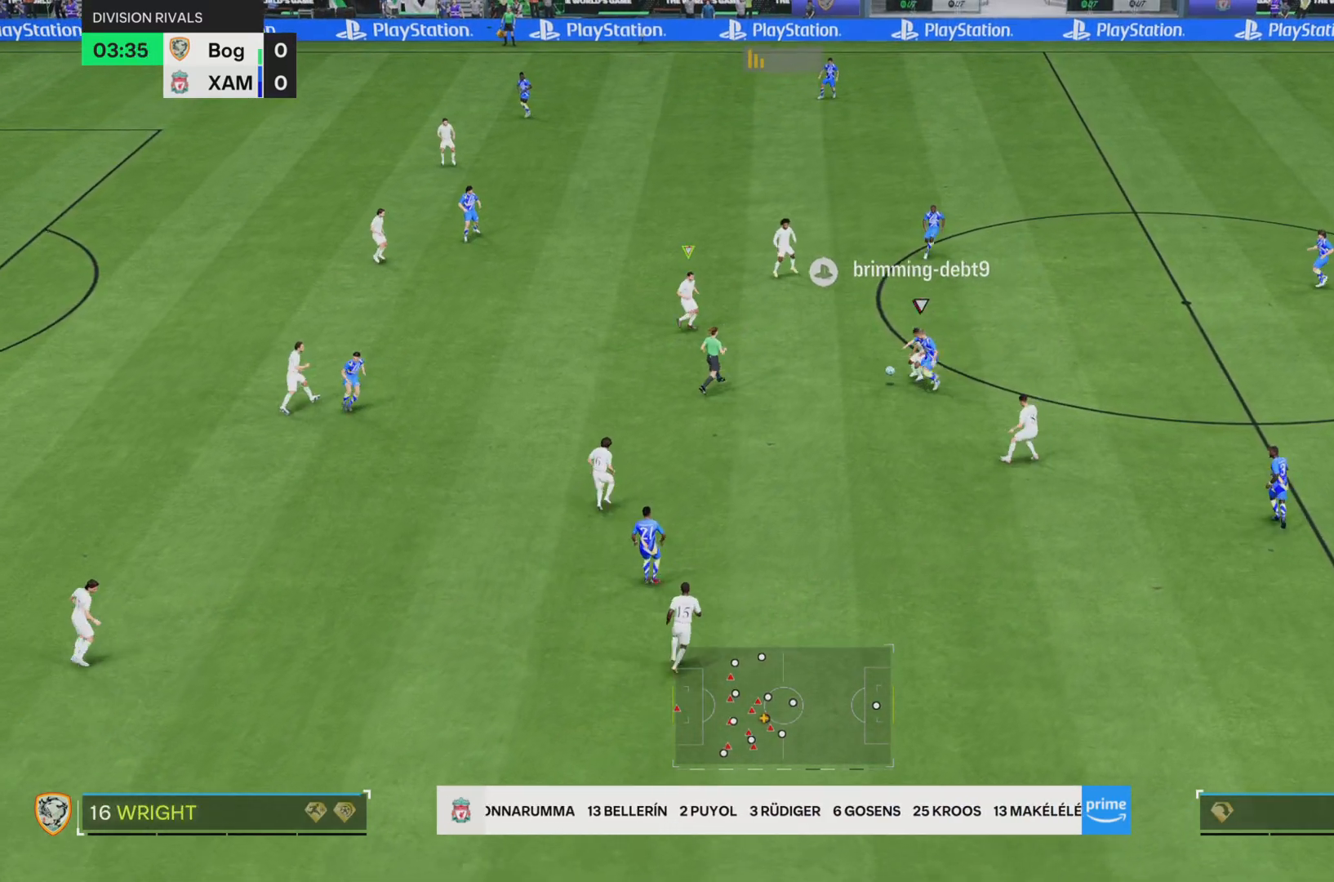
{"buttons": [], "left_stick": "down", "right_stick": "center", "events": [[434, "SQUARE", "up"]]}
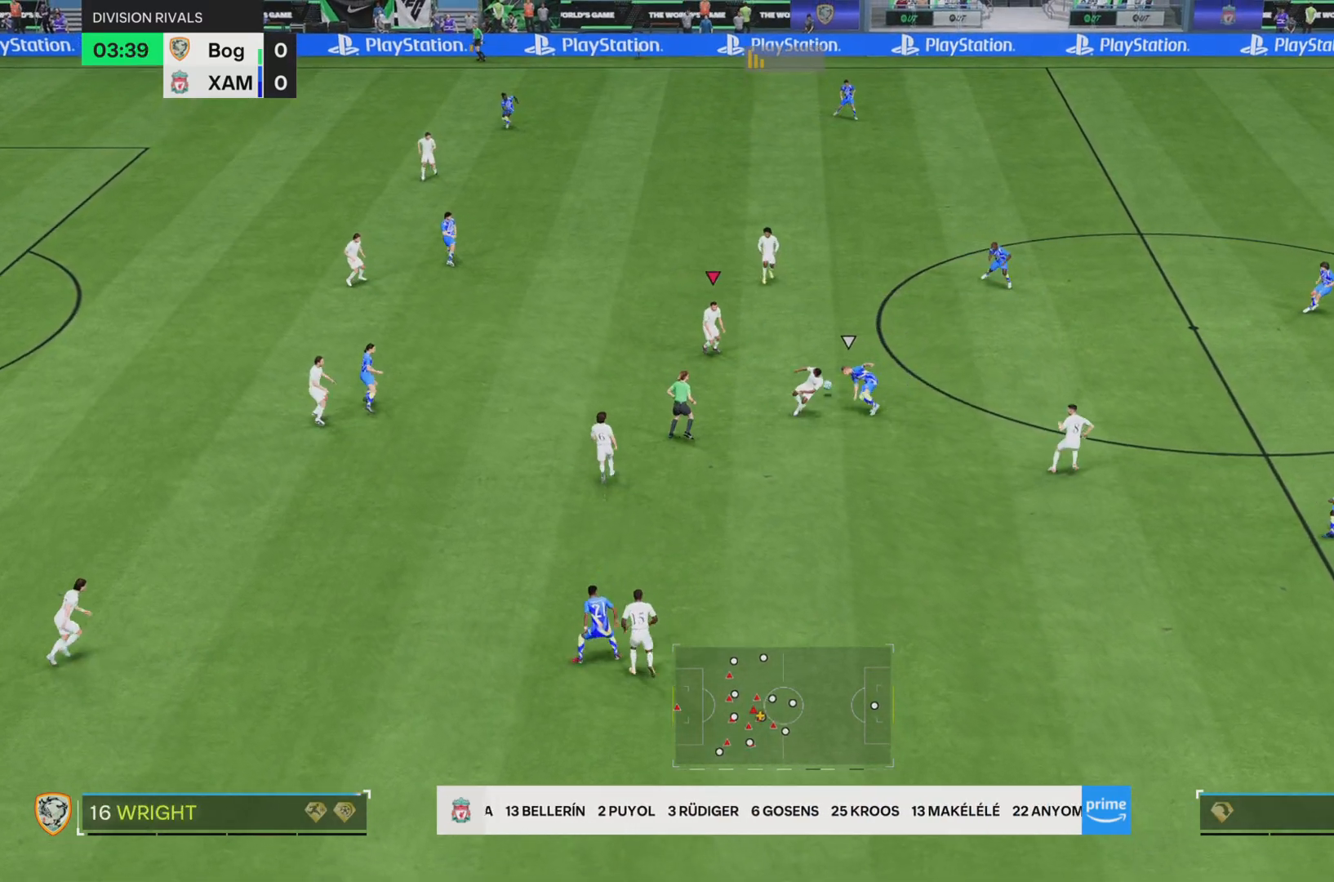
{"buttons": [], "left_stick": "up-right", "right_stick": "center", "events": [[150, "left_stick", "center"], [500, "left_stick", "up-right"]]}
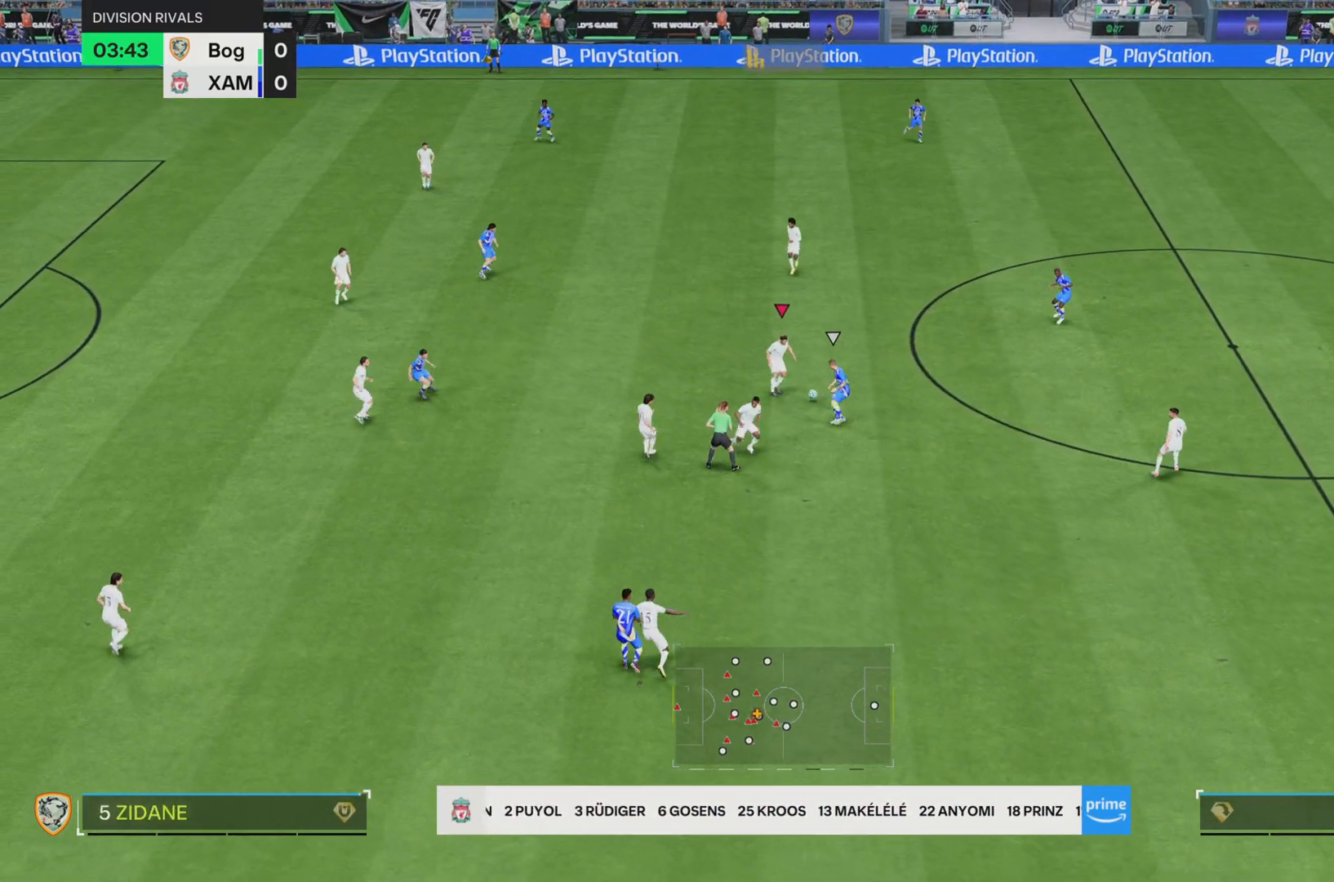
{"buttons": [], "left_stick": "up-right", "right_stick": "center", "events": [[67, "R2", "down"], [167, "left_stick", "right"], [301, "R2", "up"], [467, "left_stick", "up-right"]]}
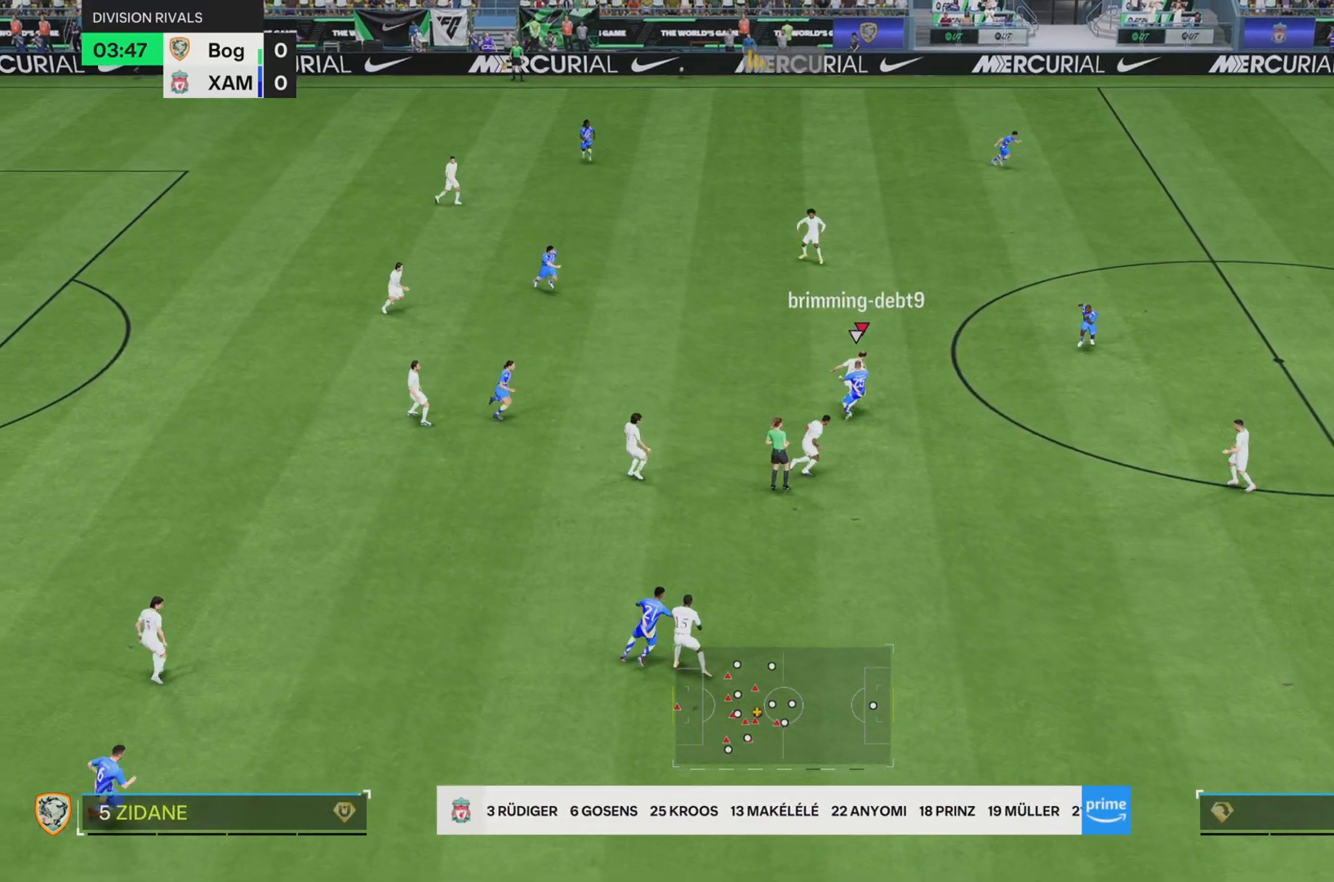
{"buttons": [], "left_stick": "up", "right_stick": "center", "events": [[100, "left_stick", "up"]]}
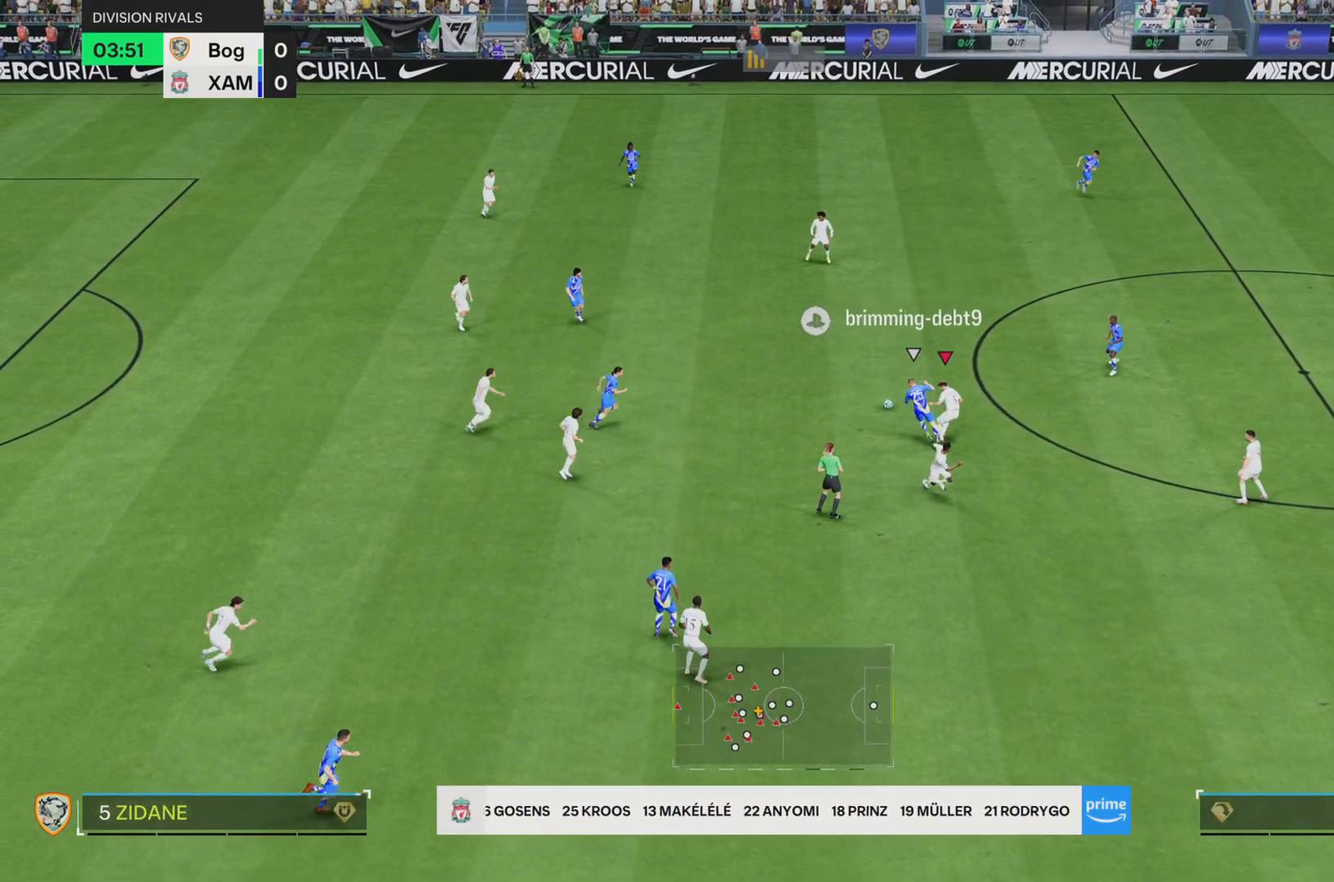
{"buttons": [], "left_stick": "up-left", "right_stick": "center", "events": [[434, "left_stick", "up-left"]]}
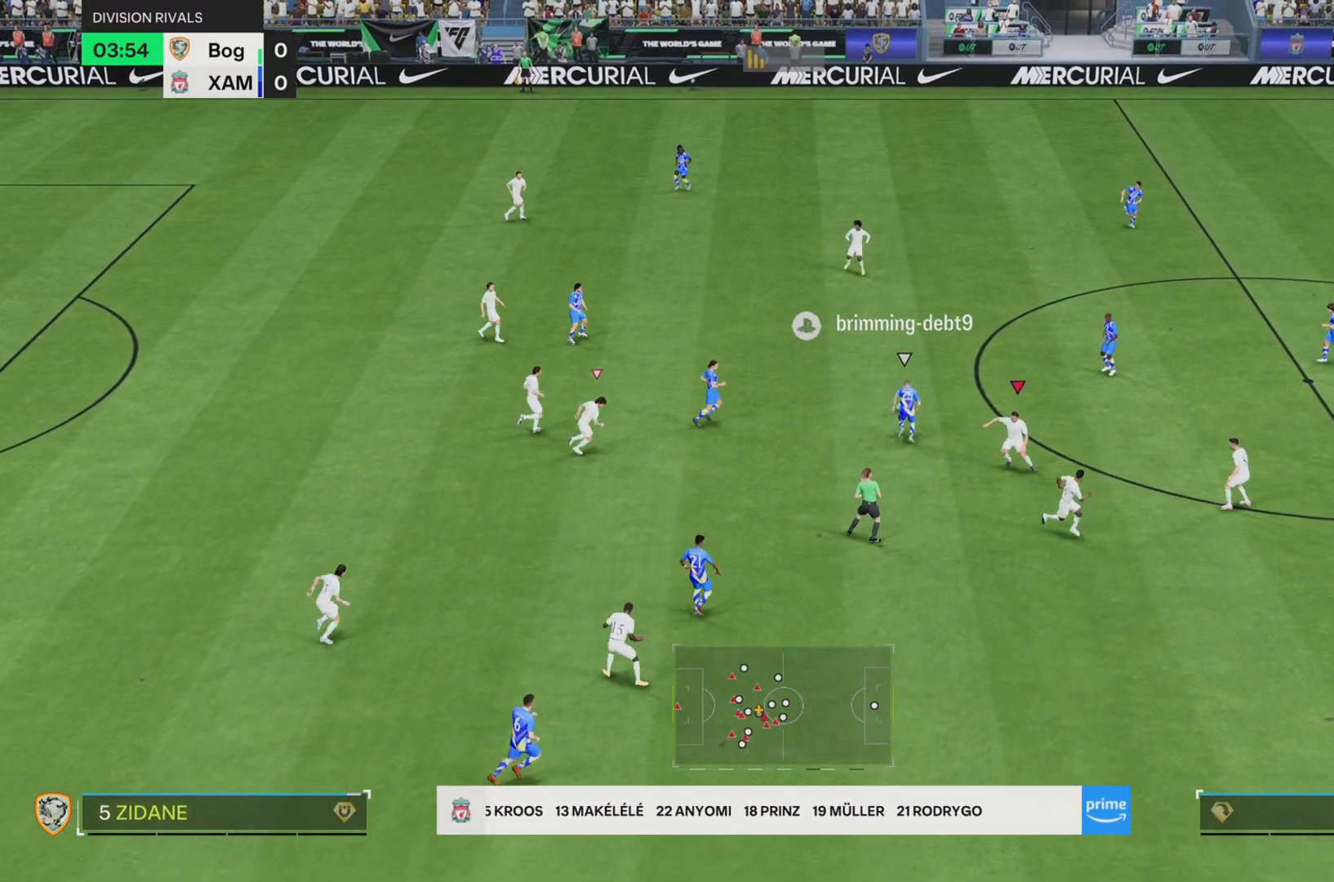
{"buttons": [], "left_stick": "up-left", "right_stick": "center", "events": []}